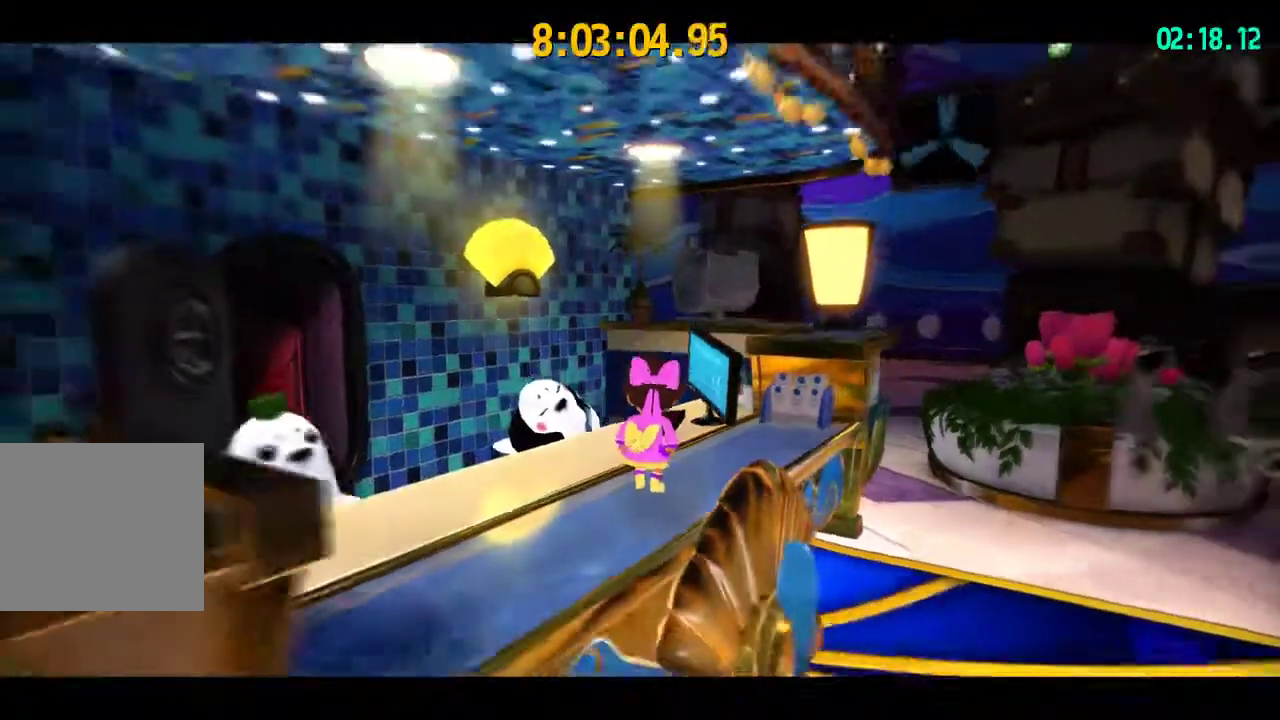
Gameplay with a controller (PlayStation layout); each line is a JSON object with the inputs held at the frame after it. "events" lists button and stick changes between this image and that frame as [ms after this image, input, new state], when the widget could be followed in between.
{"buttons": ["SQUARE"], "left_stick": "center", "right_stick": "center"}
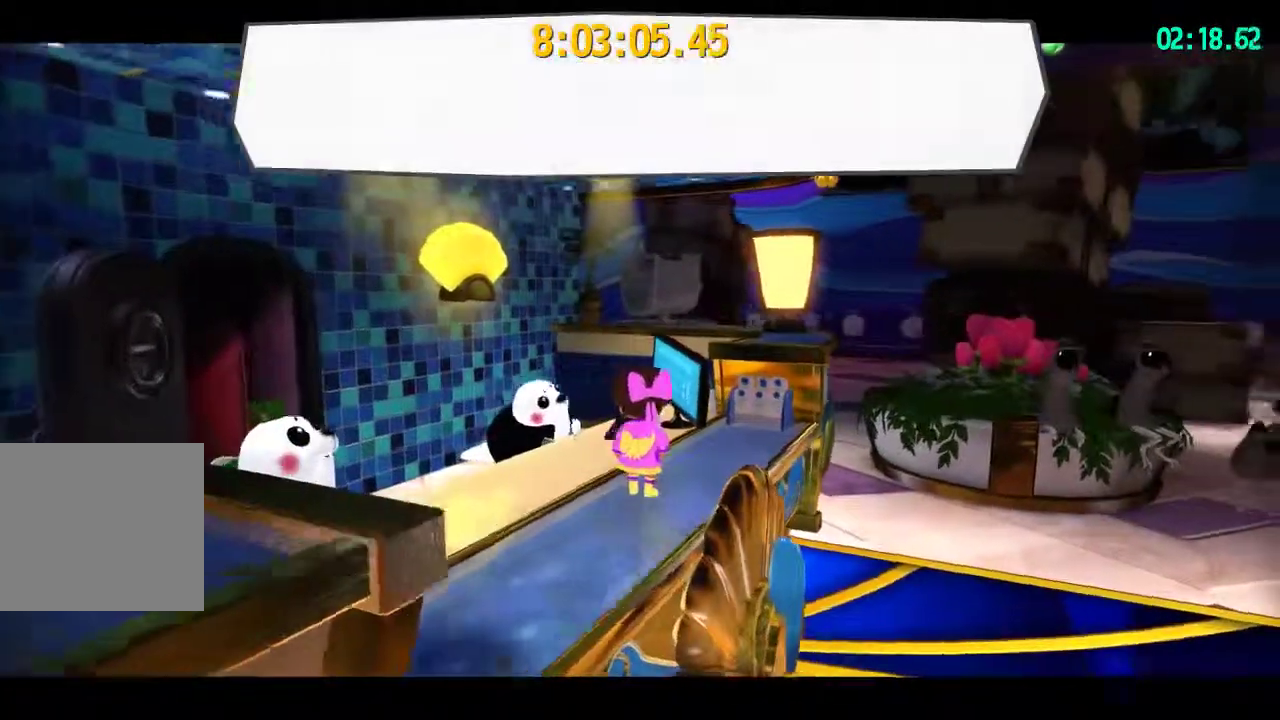
{"buttons": [], "left_stick": "center", "right_stick": "center", "events": [[17, "SQUARE", "up"], [83, "SQUARE", "down"], [150, "SQUARE", "up"], [217, "SQUARE", "down"], [283, "SQUARE", "up"], [333, "SQUARE", "down"], [500, "SQUARE", "up"]]}
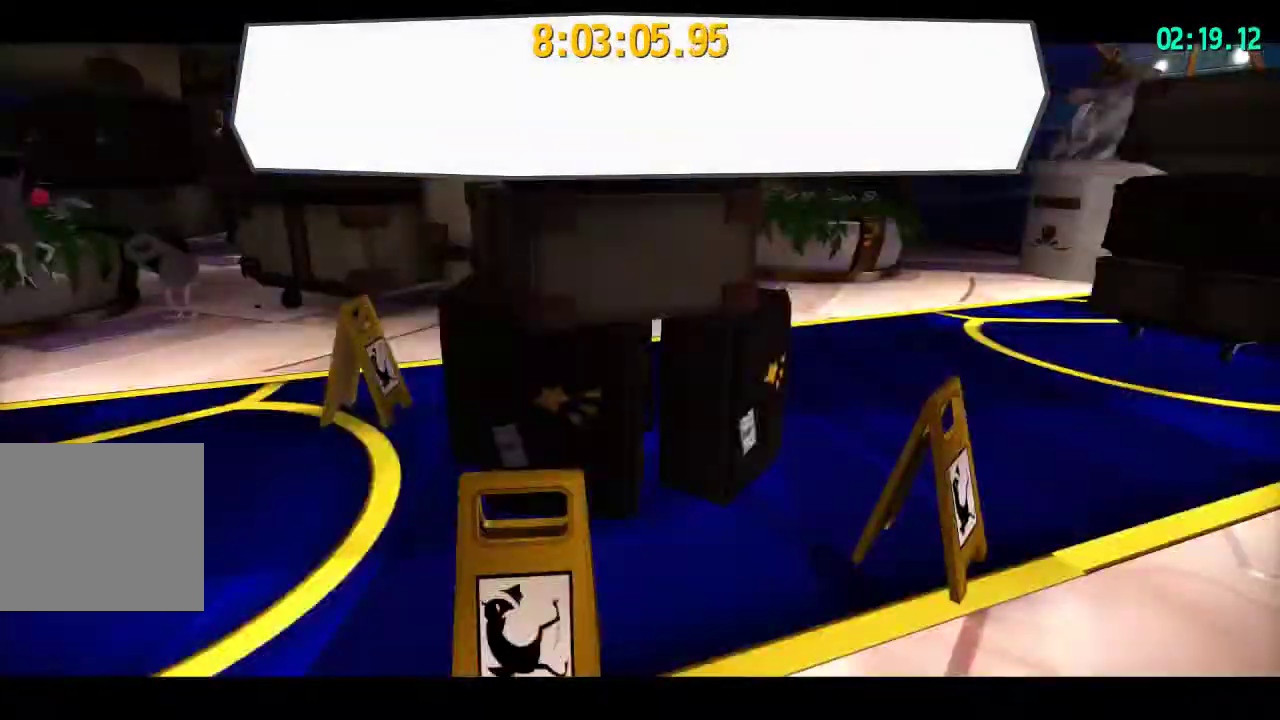
{"buttons": ["SQUARE"], "left_stick": "center", "right_stick": "center", "events": [[50, "SQUARE", "down"], [117, "SQUARE", "up"], [167, "SQUARE", "down"], [217, "SQUARE", "up"], [267, "SQUARE", "down"], [433, "SQUARE", "up"], [483, "SQUARE", "down"]]}
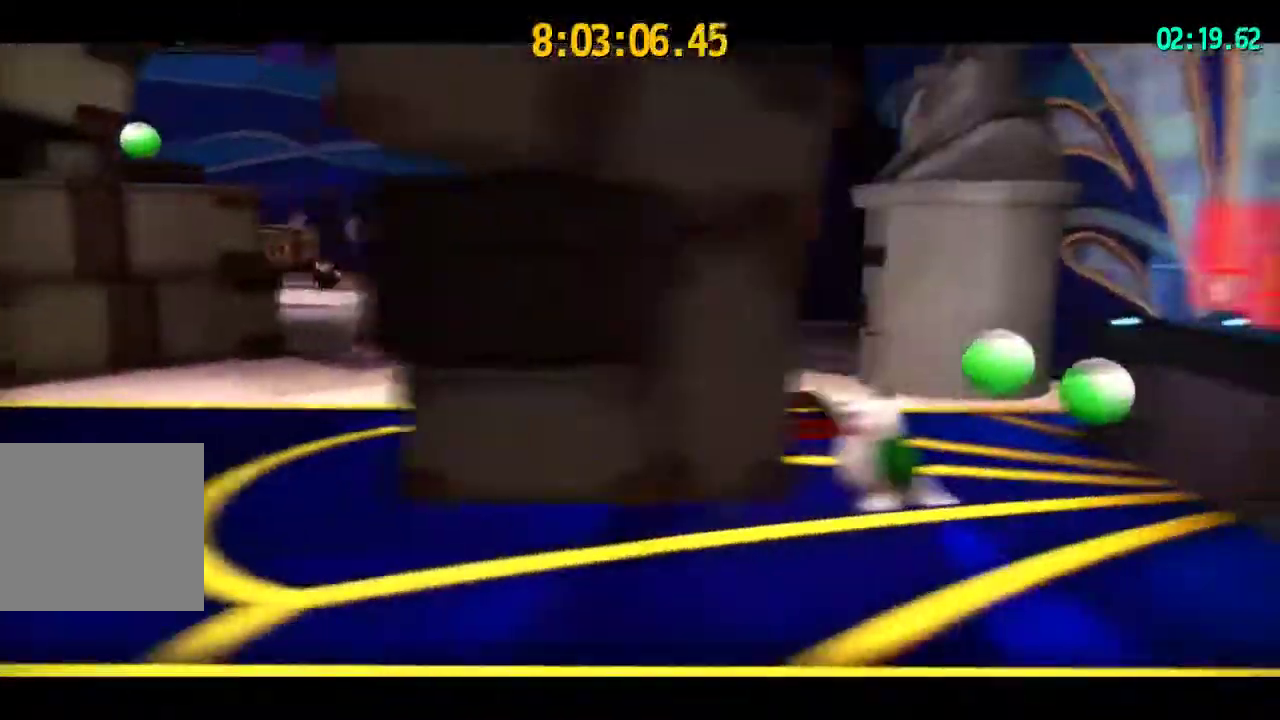
{"buttons": [], "left_stick": "center", "right_stick": "center", "events": [[67, "SQUARE", "up"]]}
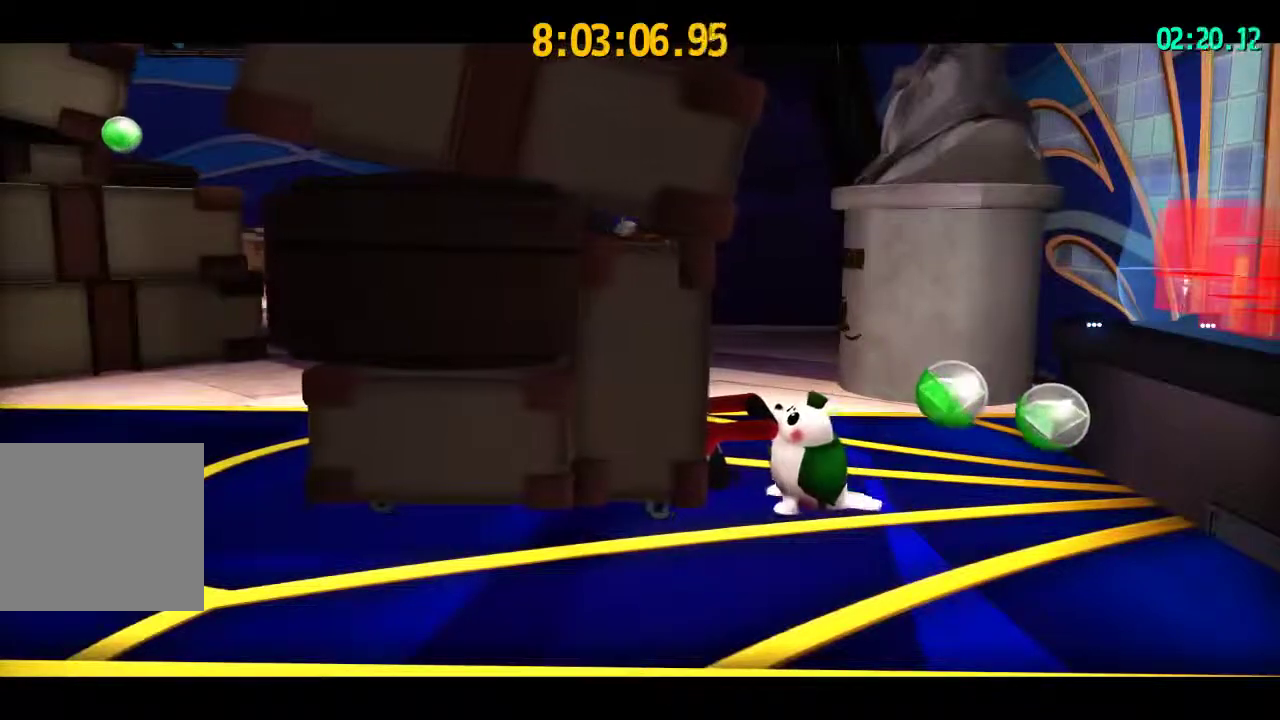
{"buttons": [], "left_stick": "center", "right_stick": "center", "events": []}
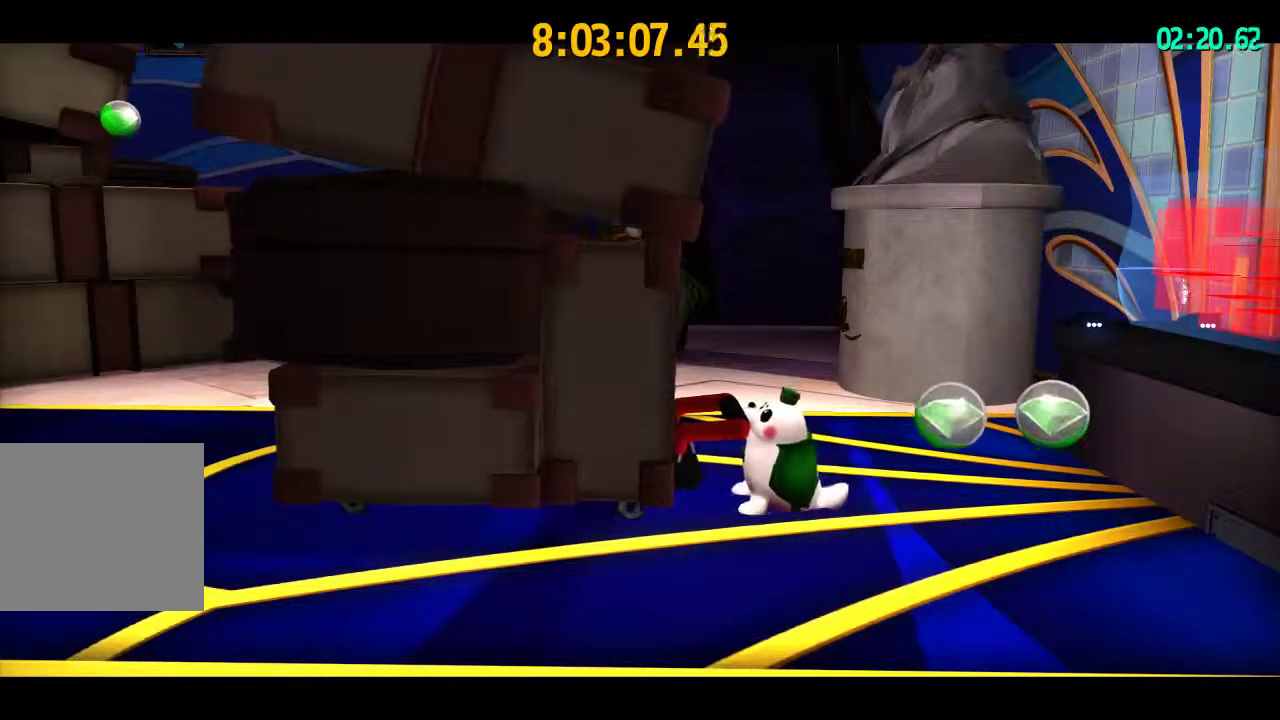
{"buttons": [], "left_stick": "center", "right_stick": "center", "events": []}
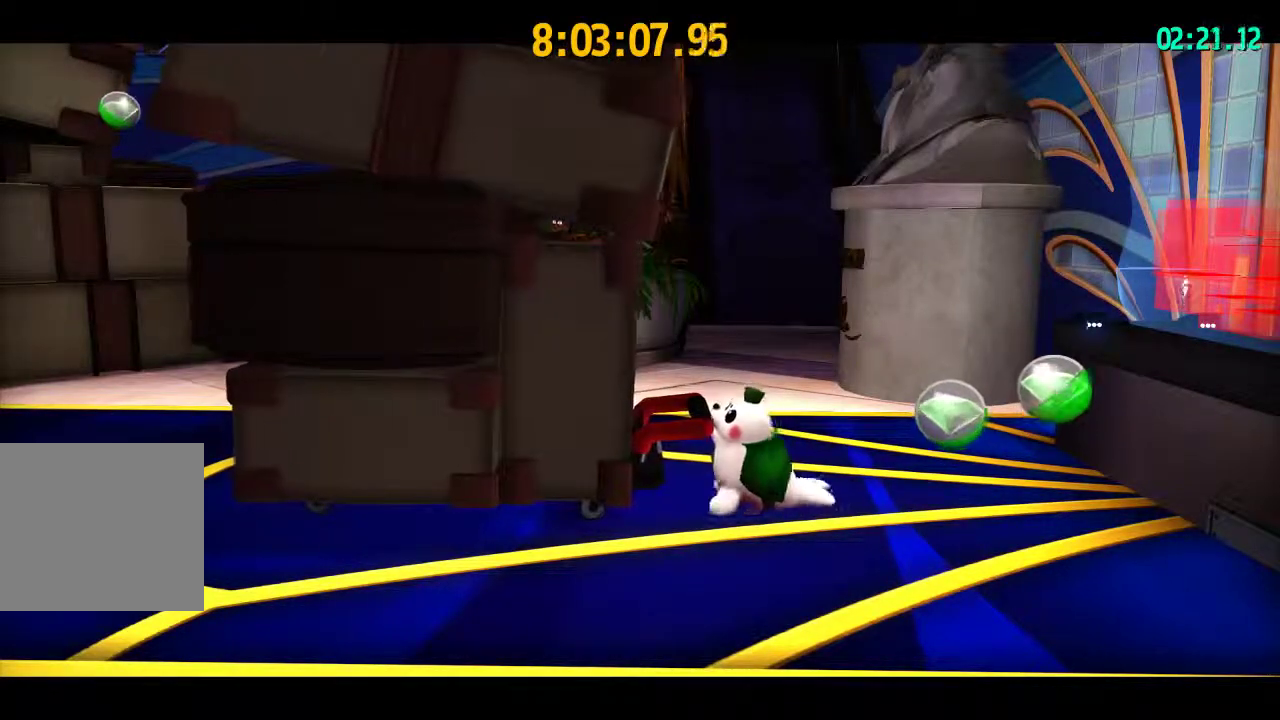
{"buttons": [], "left_stick": "center", "right_stick": "center", "events": []}
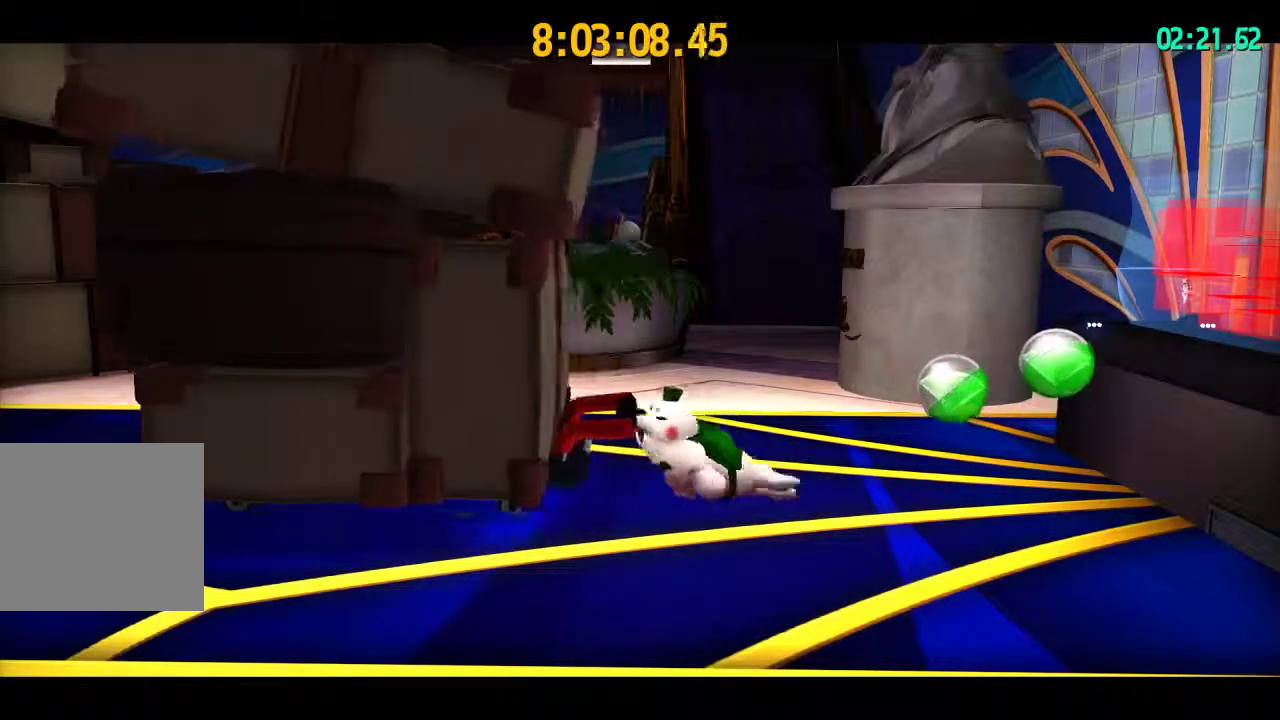
{"buttons": [], "left_stick": "center", "right_stick": "center", "events": []}
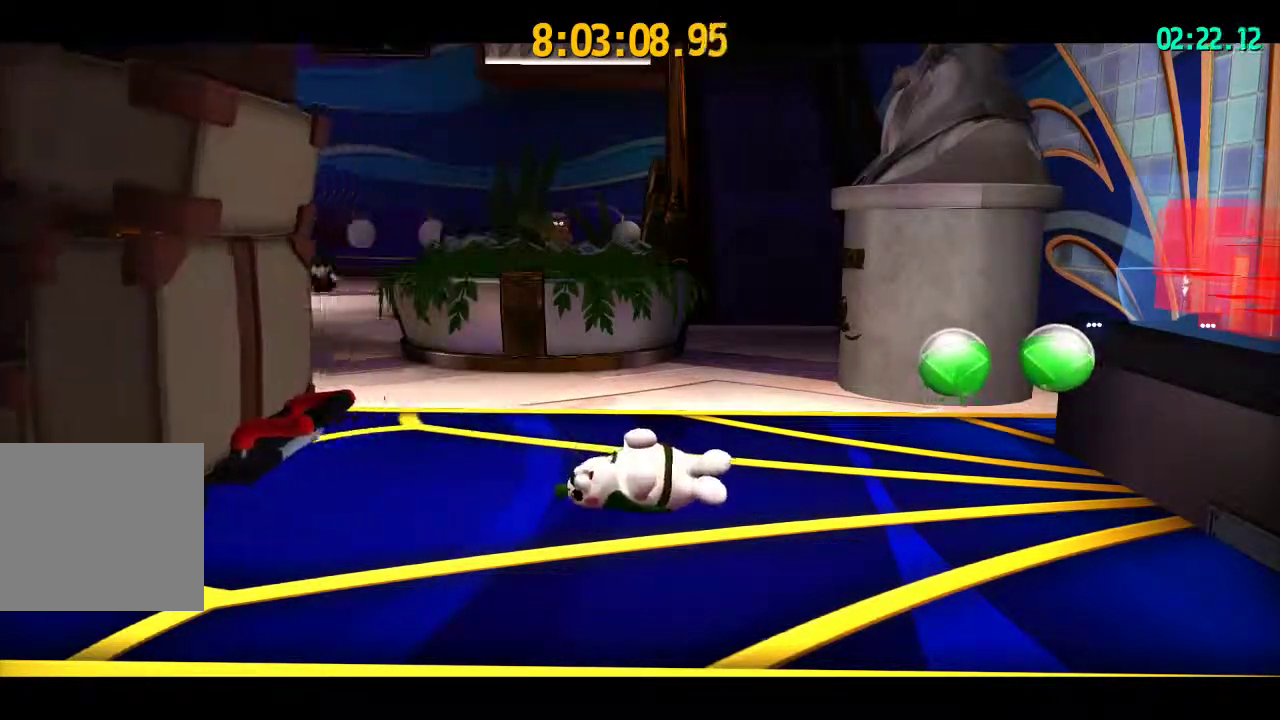
{"buttons": [], "left_stick": "center", "right_stick": "center", "events": []}
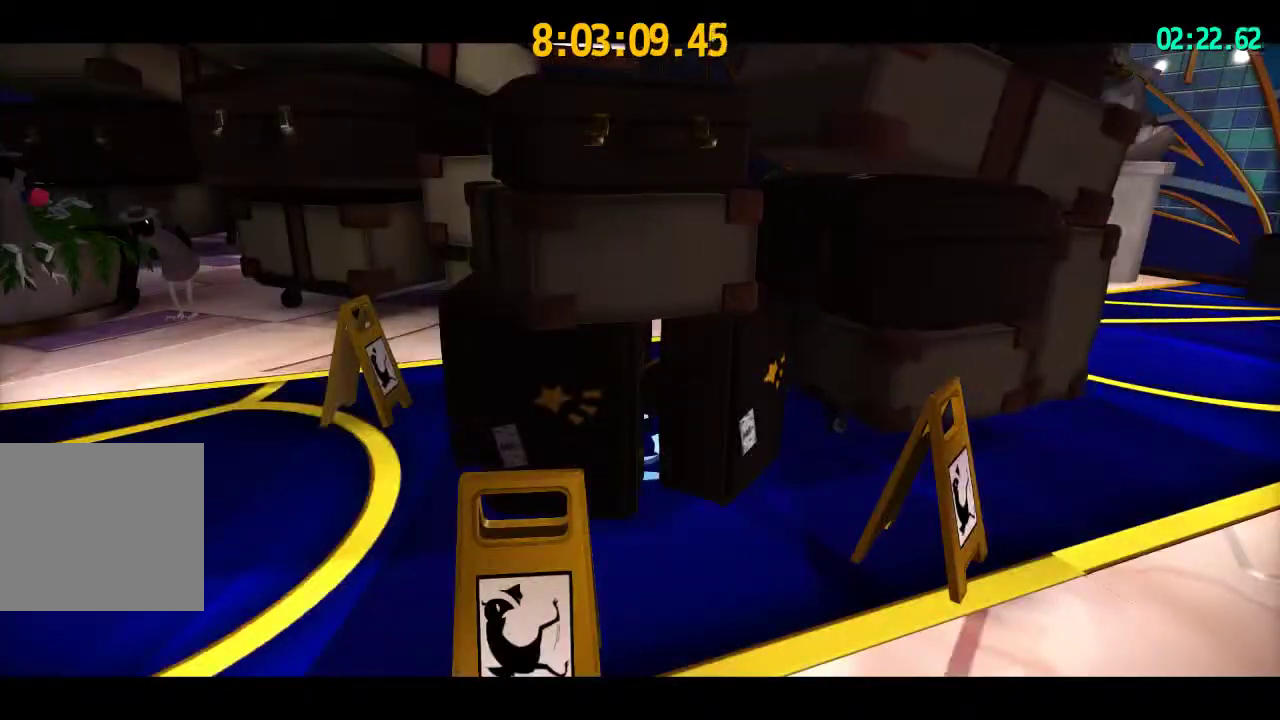
{"buttons": [], "left_stick": "center", "right_stick": "center", "events": []}
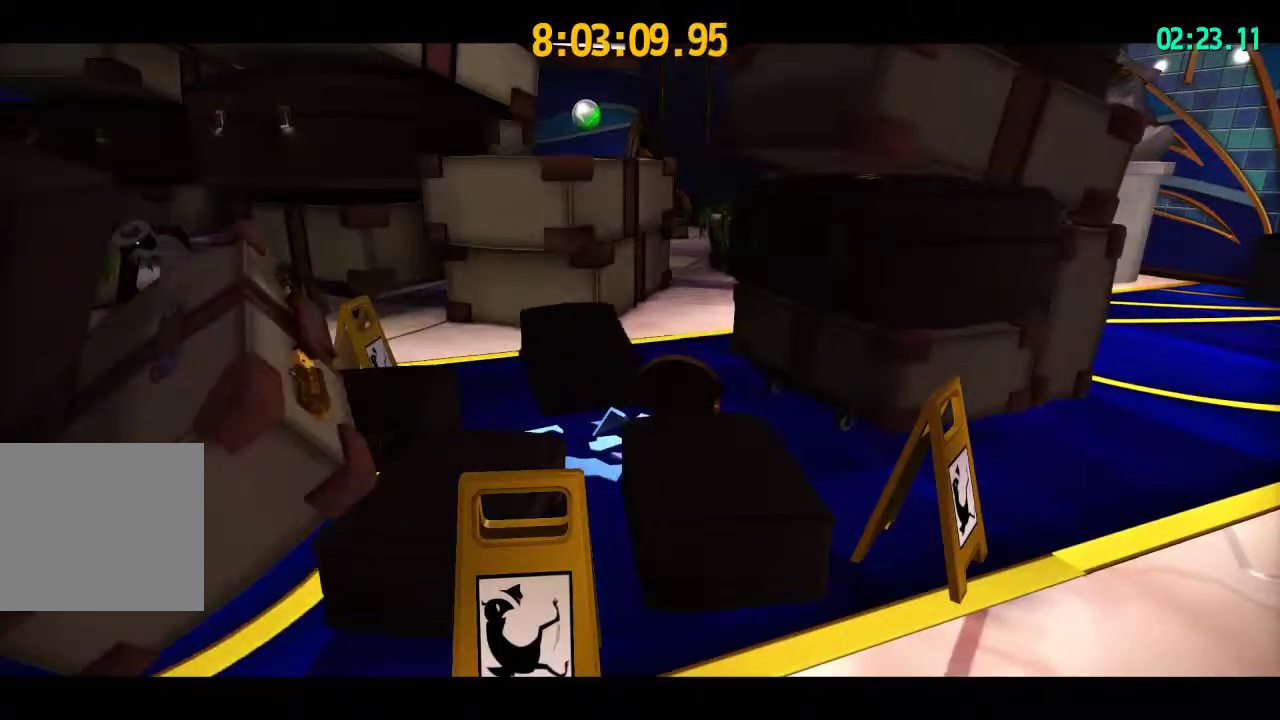
{"buttons": [], "left_stick": "center", "right_stick": "center", "events": []}
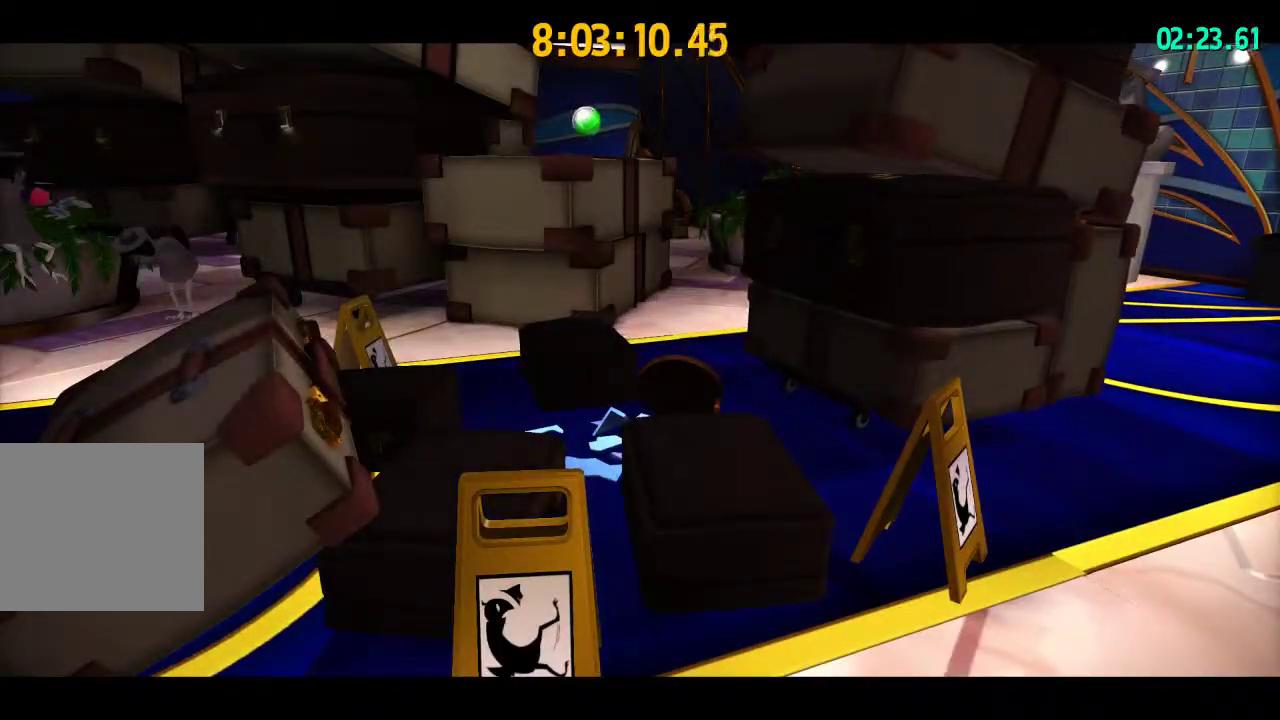
{"buttons": [], "left_stick": "center", "right_stick": "center", "events": []}
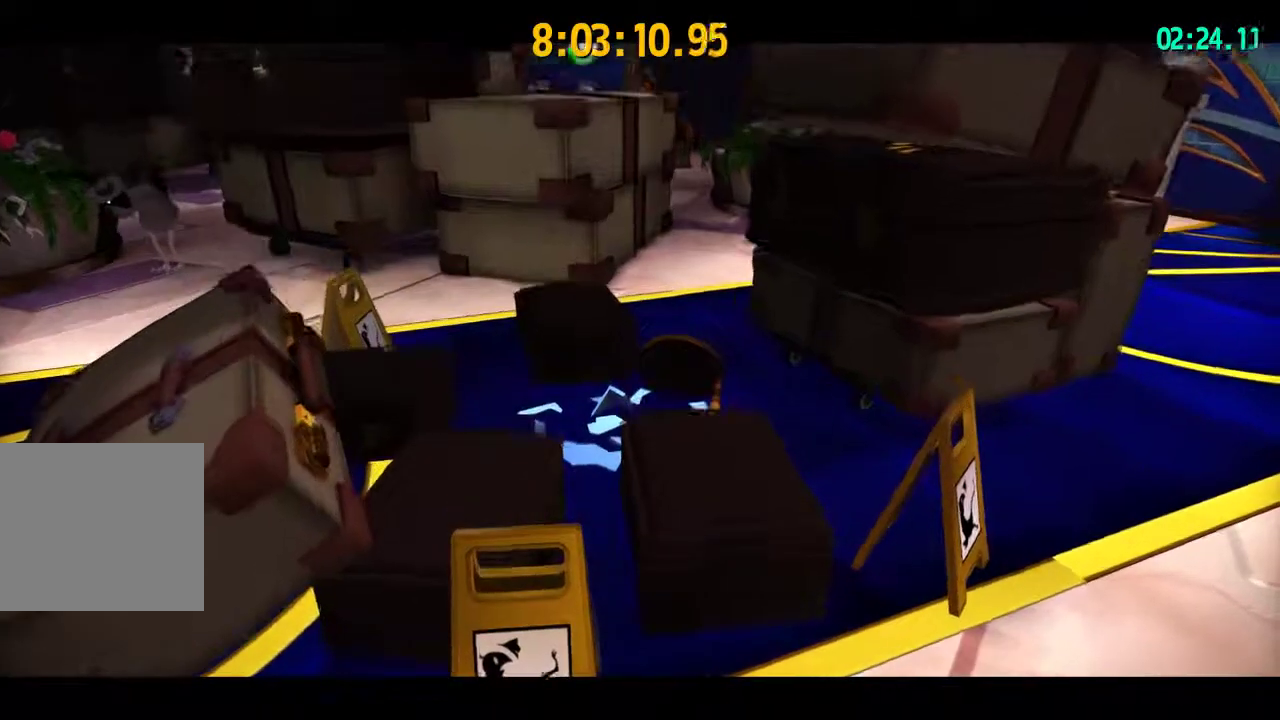
{"buttons": [], "left_stick": "up-right", "right_stick": "center", "events": [[67, "SQUARE", "down"], [100, "left_stick", "up-right"], [117, "SQUARE", "up"]]}
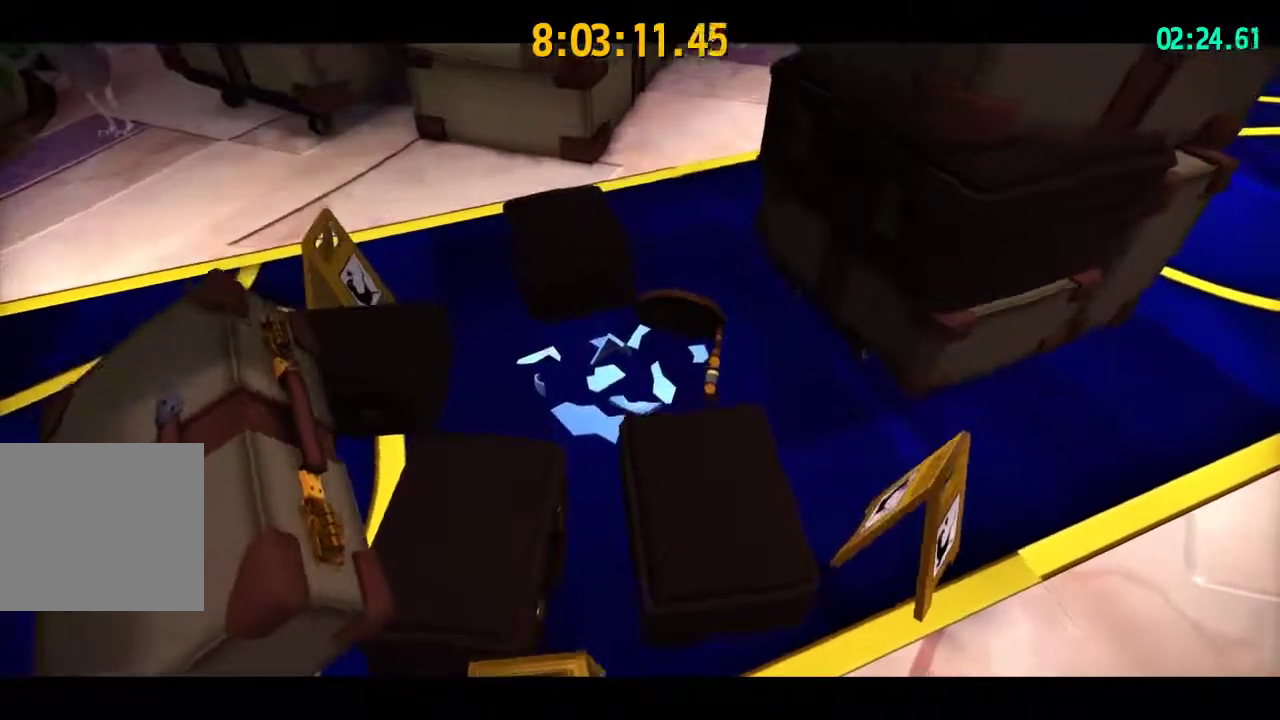
{"buttons": ["SQUARE"], "left_stick": "up-right", "right_stick": "center", "events": [[83, "SQUARE", "down"], [133, "SQUARE", "up"], [217, "SQUARE", "down"], [267, "SQUARE", "up"], [350, "SQUARE", "down"], [400, "SQUARE", "up"], [467, "SQUARE", "down"]]}
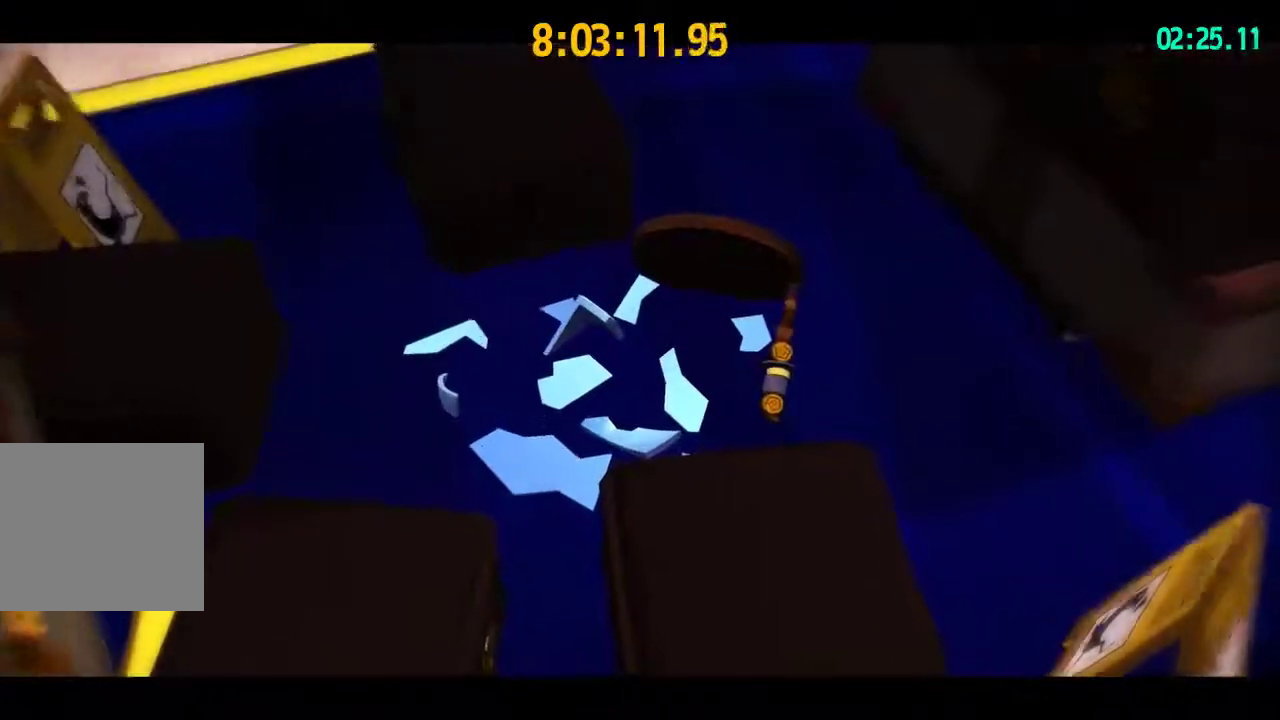
{"buttons": ["SQUARE"], "left_stick": "up-right", "right_stick": "center", "events": [[33, "SQUARE", "up"], [100, "SQUARE", "down"], [150, "SQUARE", "up"], [217, "SQUARE", "down"], [383, "SQUARE", "up"], [450, "SQUARE", "down"]]}
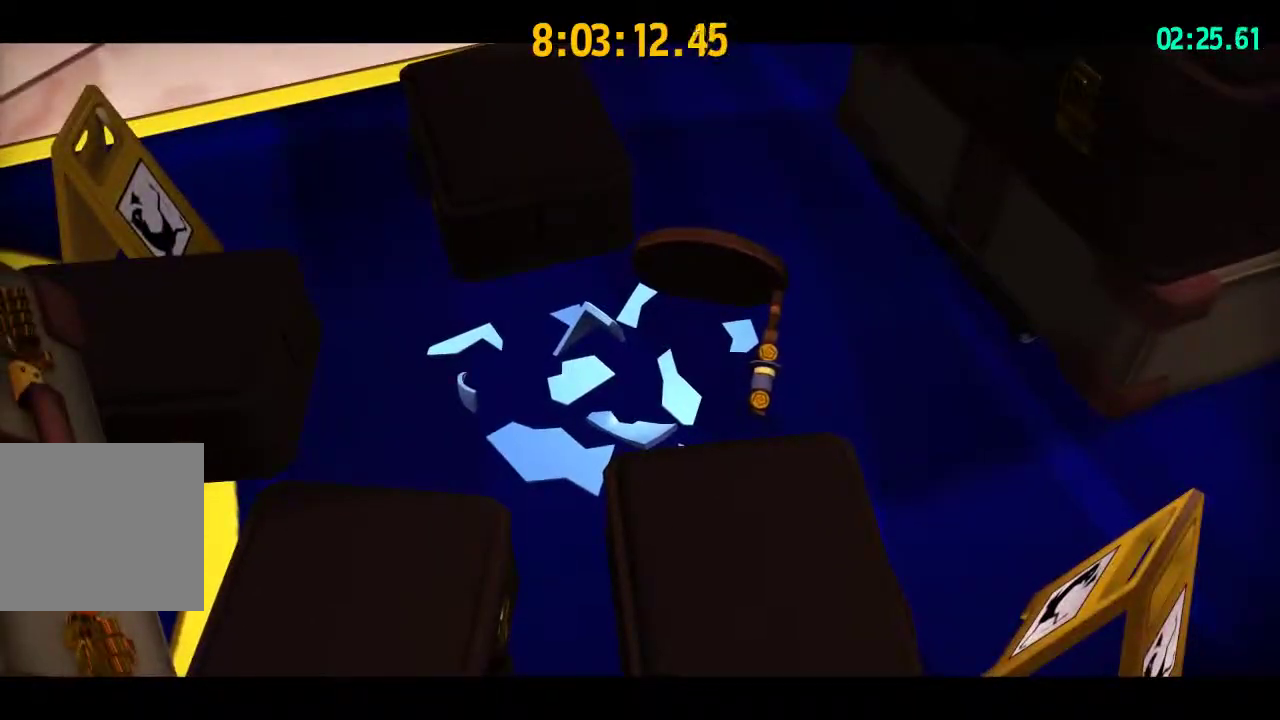
{"buttons": [], "left_stick": "up-right", "right_stick": "center", "events": [[17, "SQUARE", "up"], [83, "SQUARE", "down"], [133, "SQUARE", "up"], [217, "SQUARE", "down"], [267, "SQUARE", "up"], [317, "SQUARE", "down"], [383, "SQUARE", "up"], [450, "SQUARE", "down"], [500, "SQUARE", "up"]]}
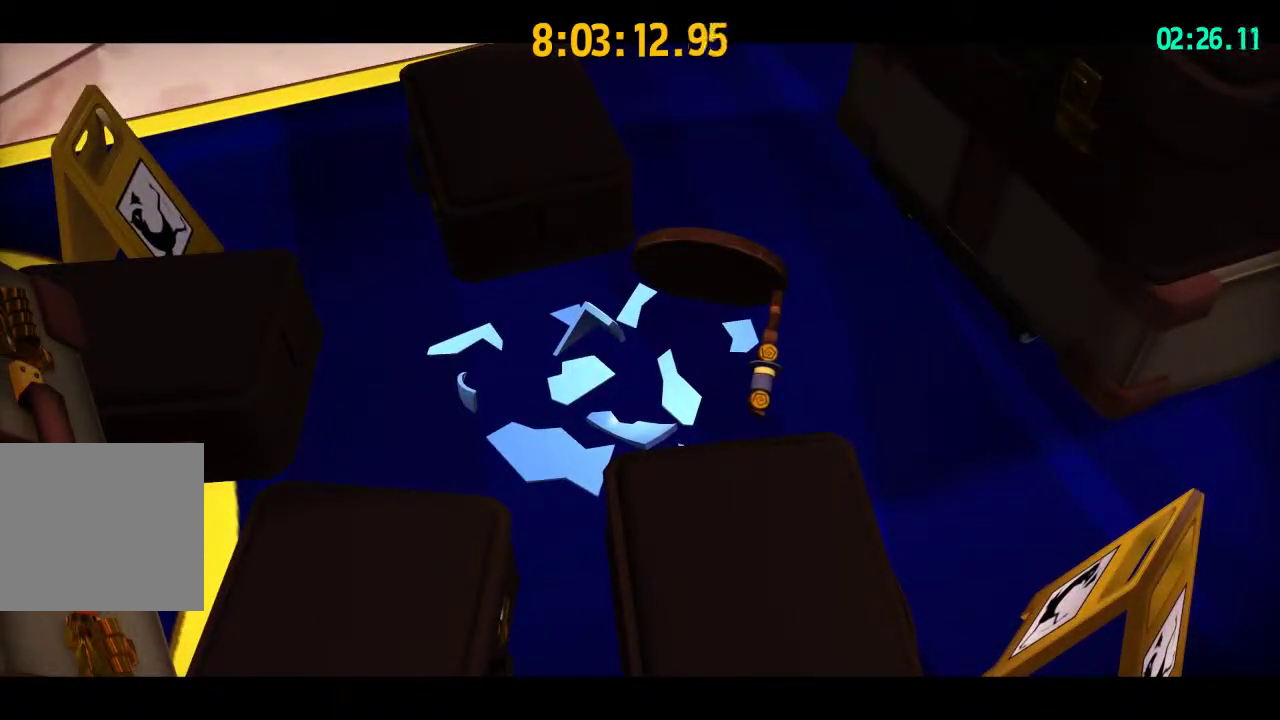
{"buttons": [], "left_stick": "up-right", "right_stick": "center", "events": [[67, "SQUARE", "down"], [117, "SQUARE", "up"], [200, "SQUARE", "down"], [250, "SQUARE", "up"], [300, "SQUARE", "down"], [350, "SQUARE", "up"], [417, "SQUARE", "down"], [483, "SQUARE", "up"]]}
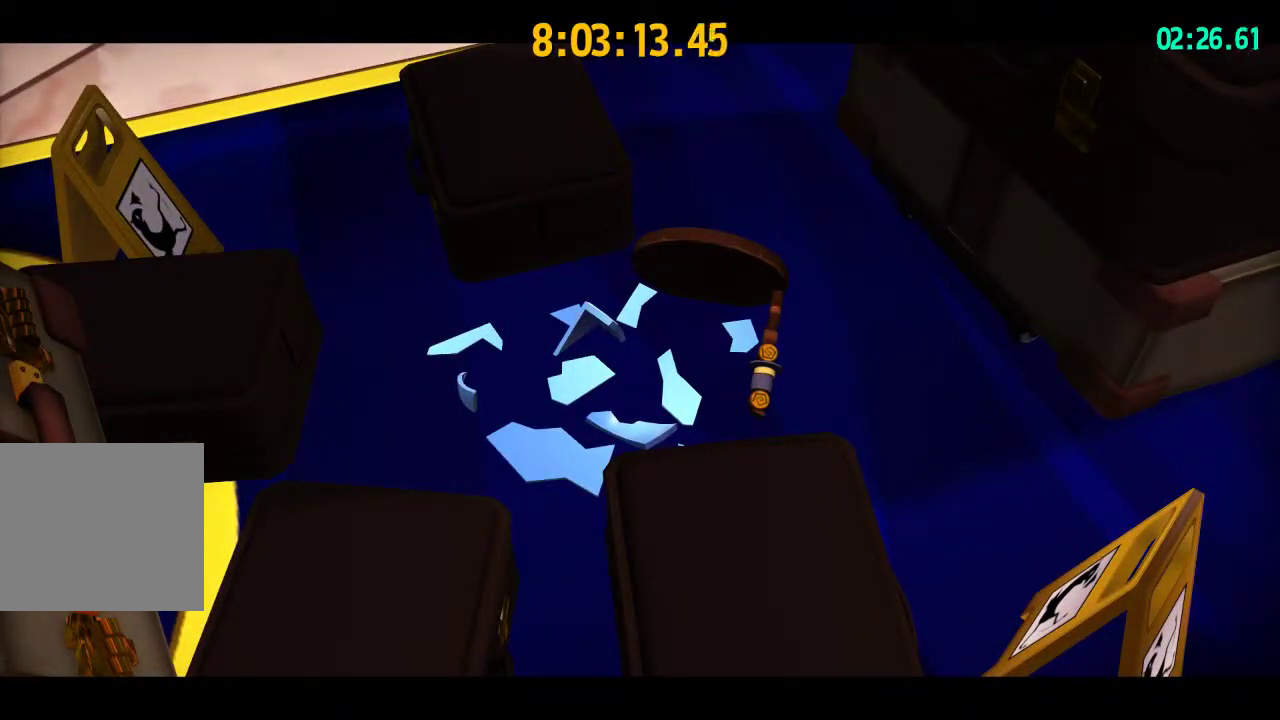
{"buttons": ["SQUARE"], "left_stick": "up-right", "right_stick": "center", "events": [[50, "SQUARE", "down"], [100, "SQUARE", "up"], [167, "SQUARE", "down"], [233, "SQUARE", "up"], [233, "left_stick", "down-left"], [283, "SQUARE", "down"], [500, "left_stick", "up-right"]]}
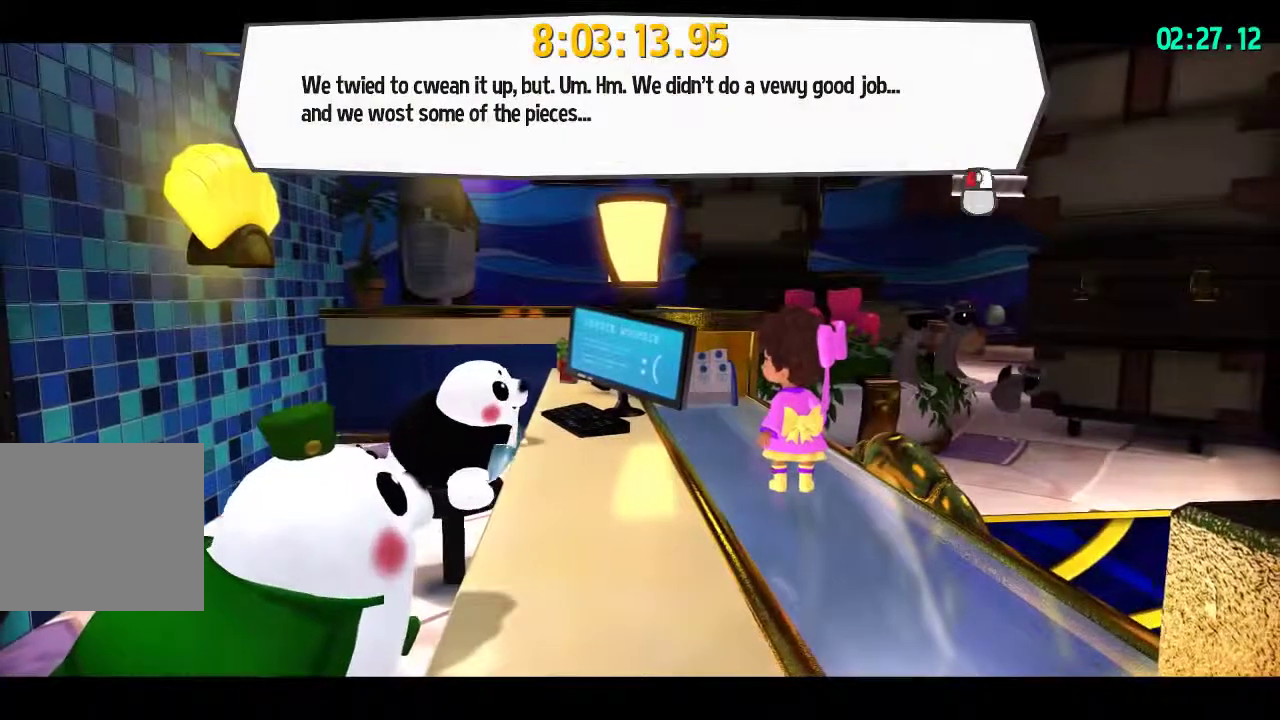
{"buttons": ["SQUARE"], "left_stick": "up-right", "right_stick": "center", "events": [[133, "SQUARE", "up"], [183, "SQUARE", "down"], [350, "SQUARE", "up"], [400, "SQUARE", "down"]]}
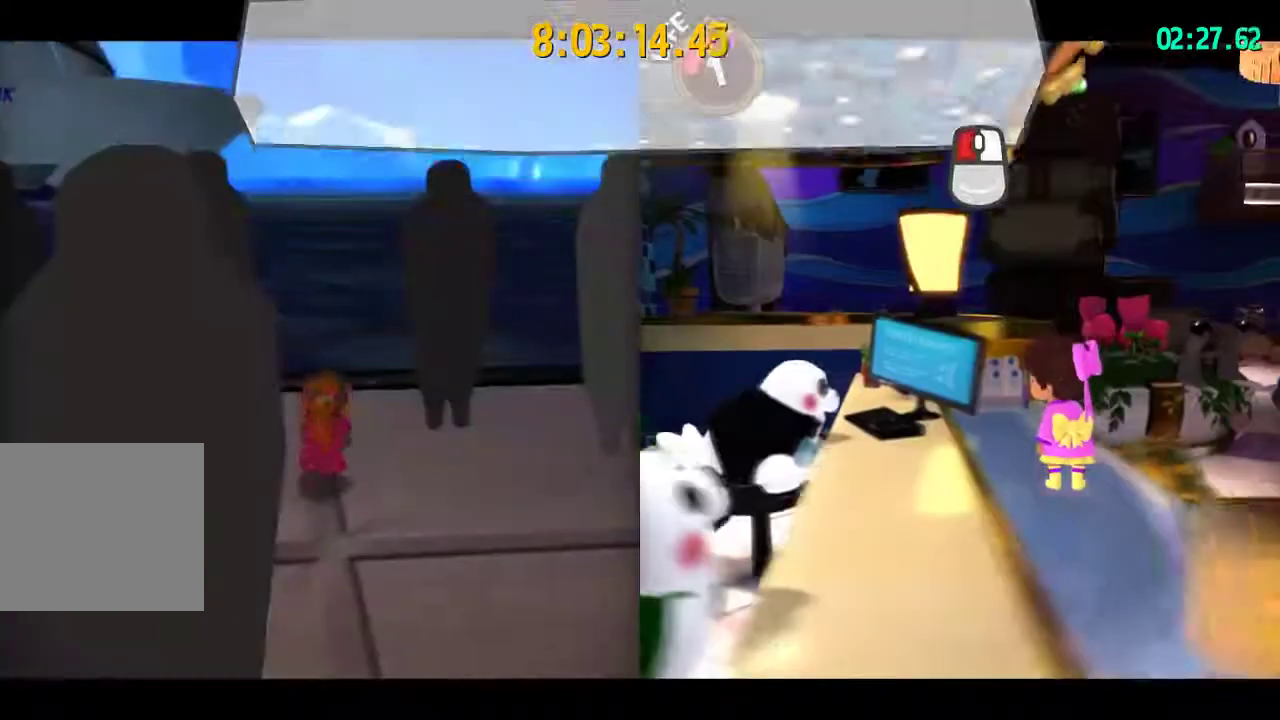
{"buttons": [], "left_stick": "up-right", "right_stick": "center", "events": [[67, "SQUARE", "up"]]}
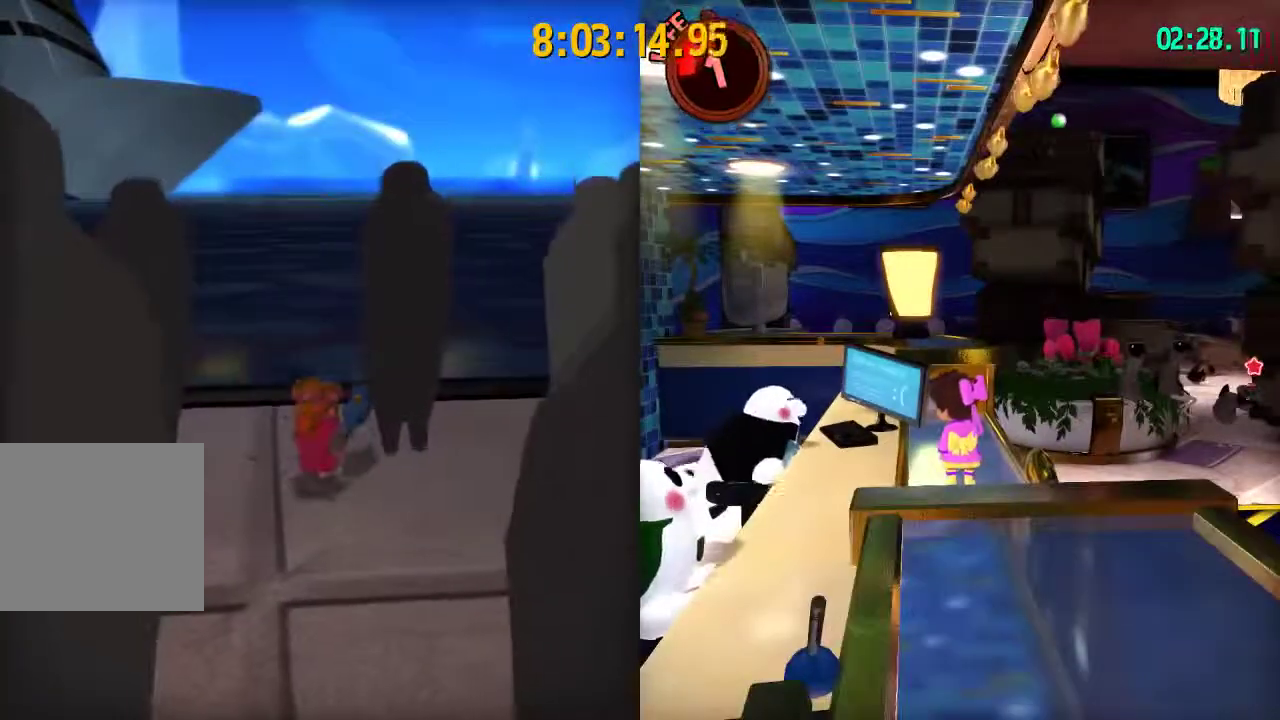
{"buttons": [], "left_stick": "up", "right_stick": "center", "events": [[67, "left_stick", "up"], [233, "CROSS", "down"], [283, "CROSS", "up"]]}
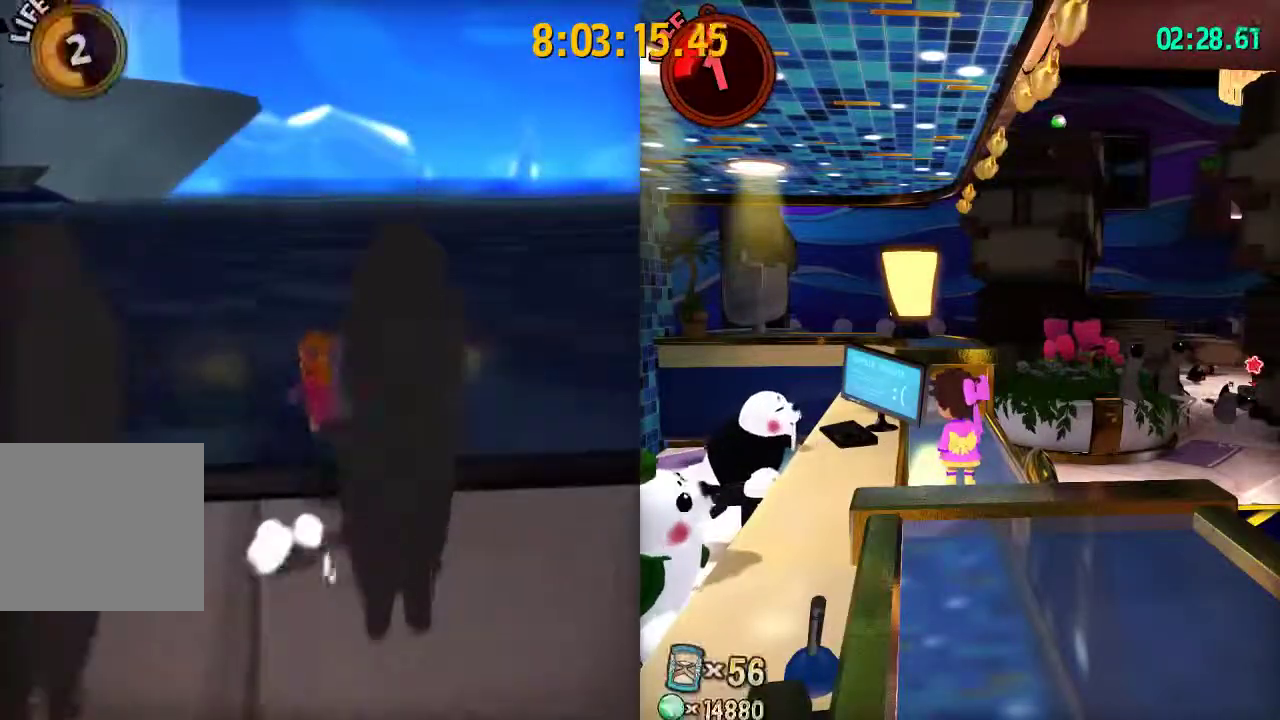
{"buttons": [], "left_stick": "center", "right_stick": "center", "events": [[200, "left_stick", "up-right"], [367, "left_stick", "center"]]}
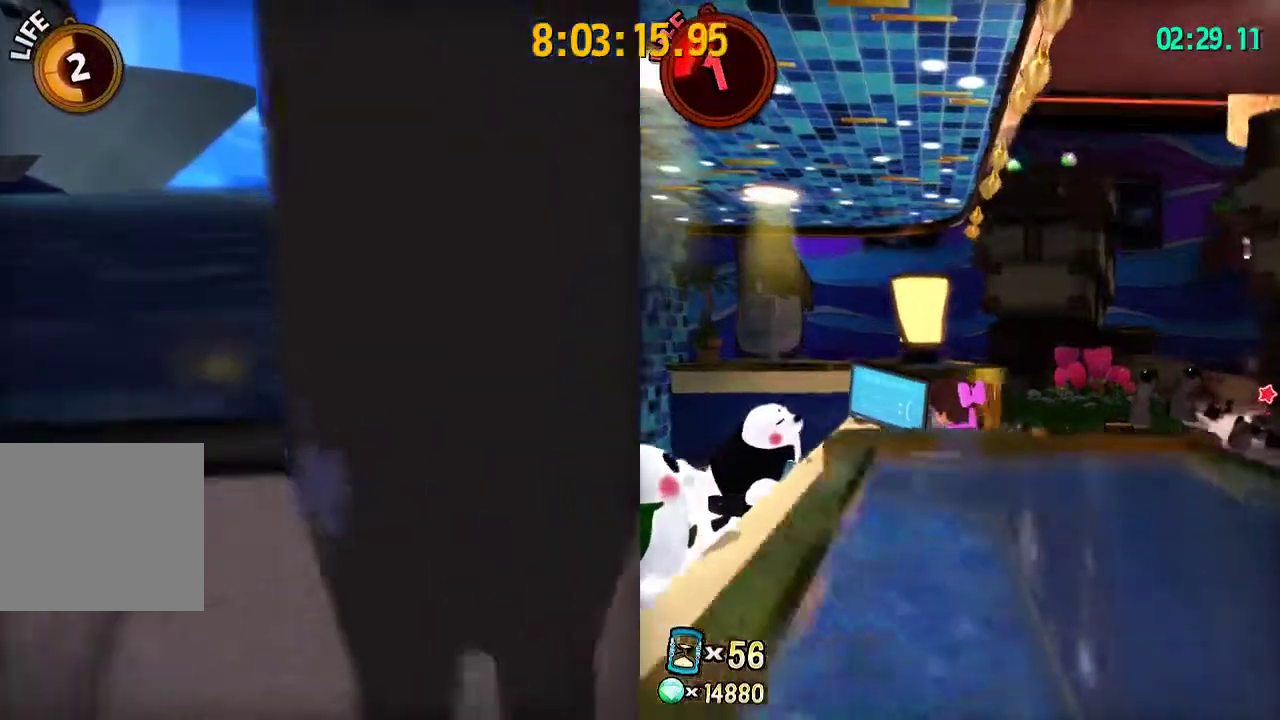
{"buttons": [], "left_stick": "center", "right_stick": "center", "events": []}
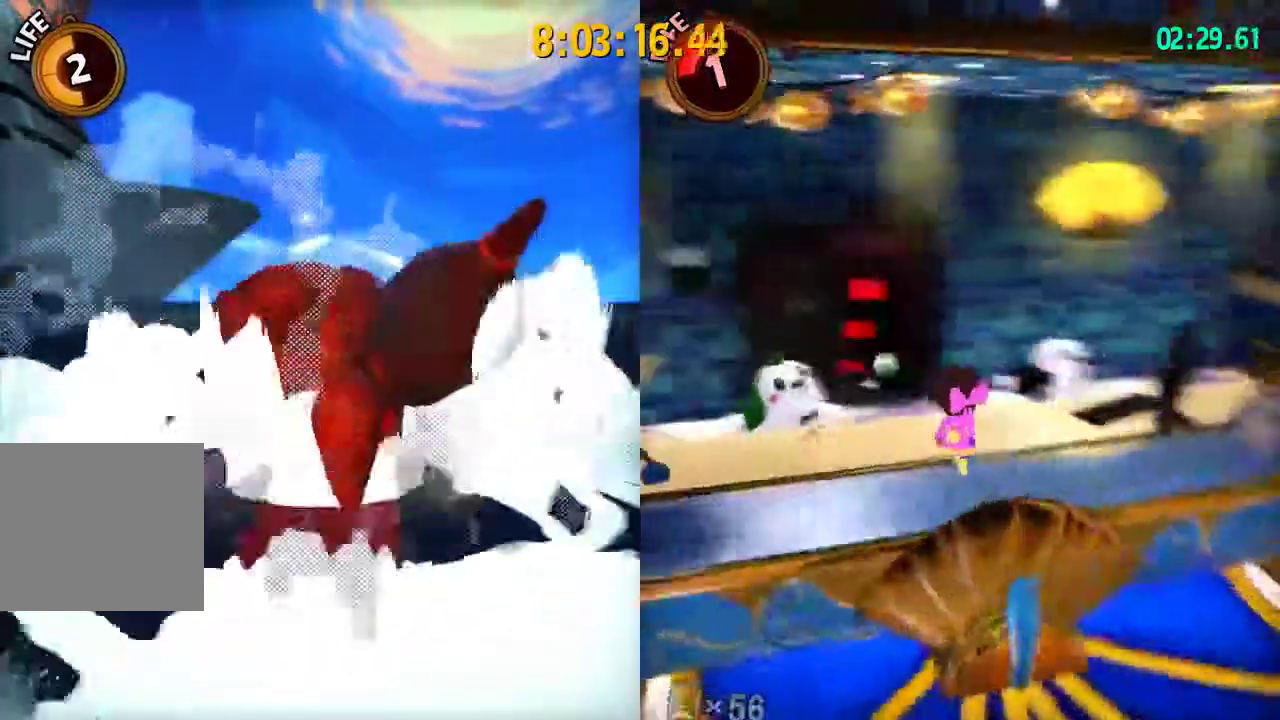
{"buttons": [], "left_stick": "center", "right_stick": "center", "events": []}
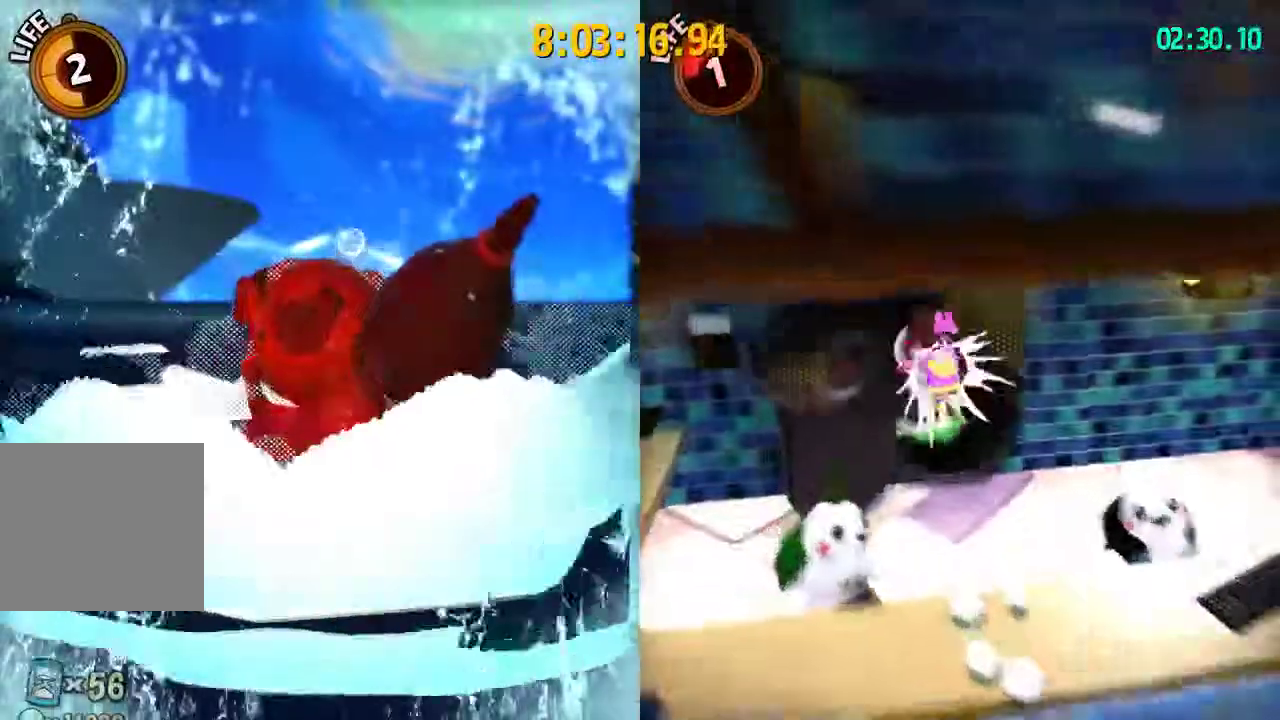
{"buttons": [], "left_stick": "center", "right_stick": "center", "events": []}
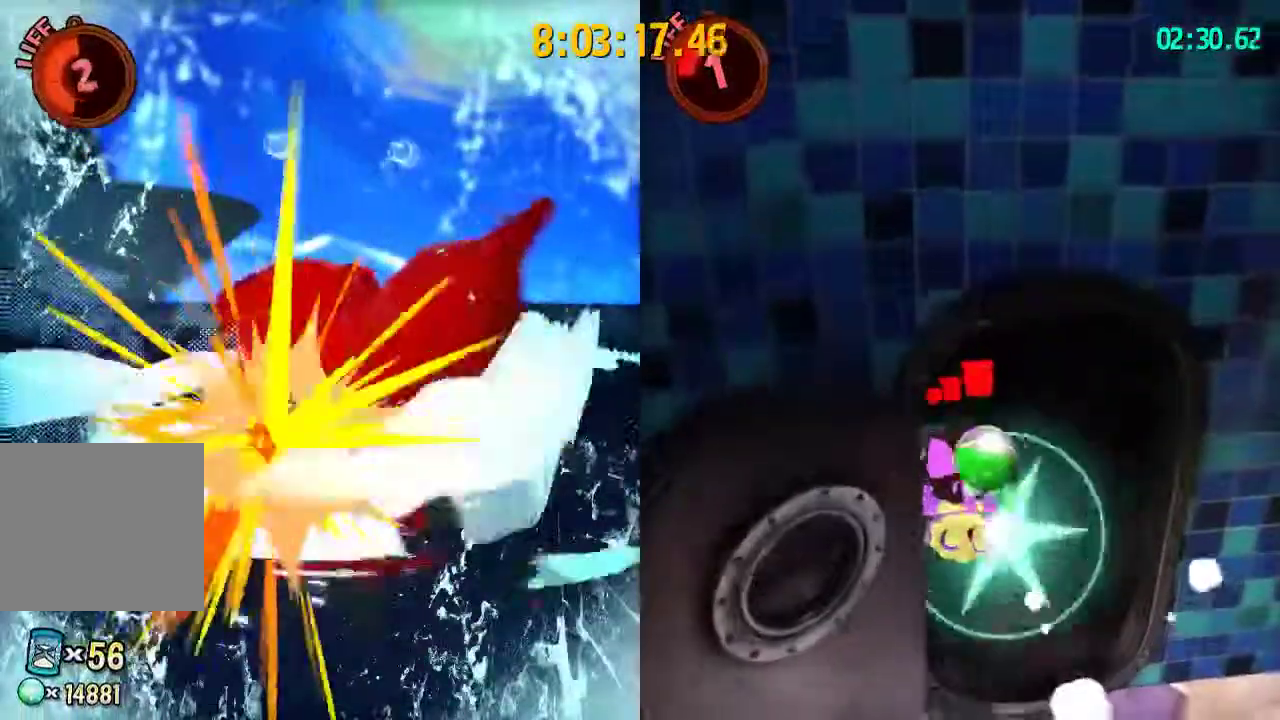
{"buttons": [], "left_stick": "center", "right_stick": "center", "events": []}
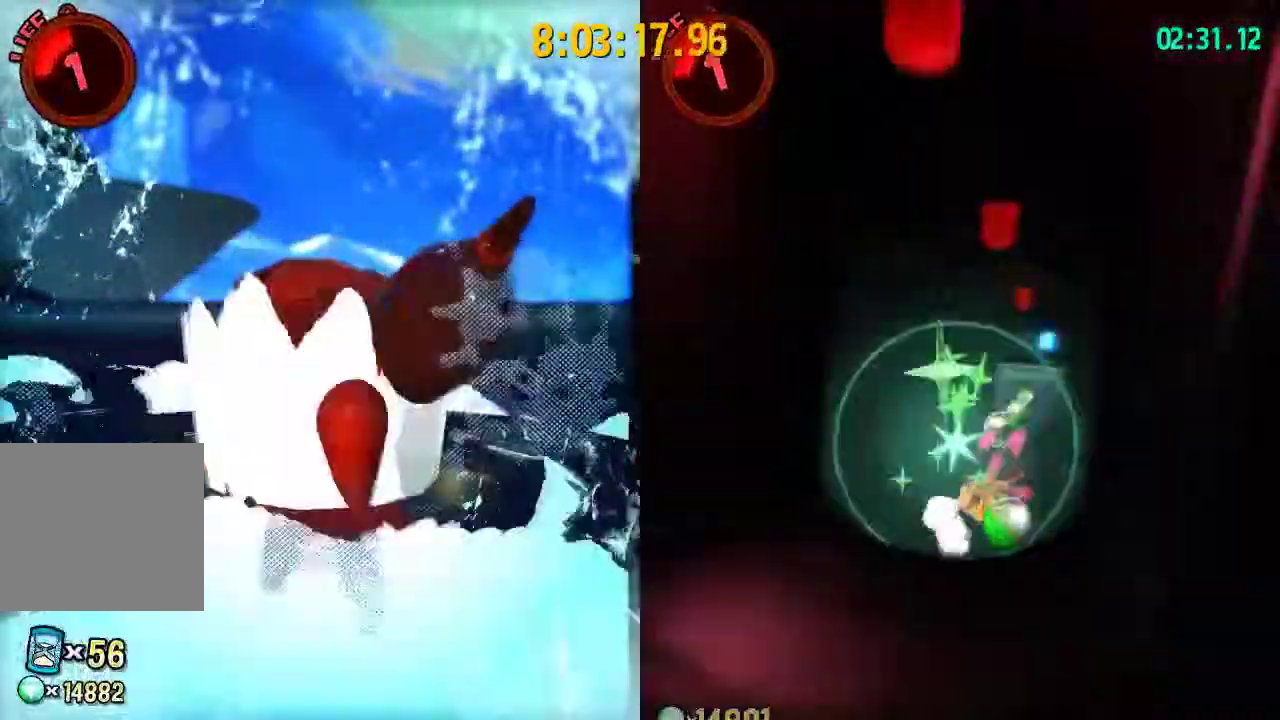
{"buttons": [], "left_stick": "center", "right_stick": "center", "events": []}
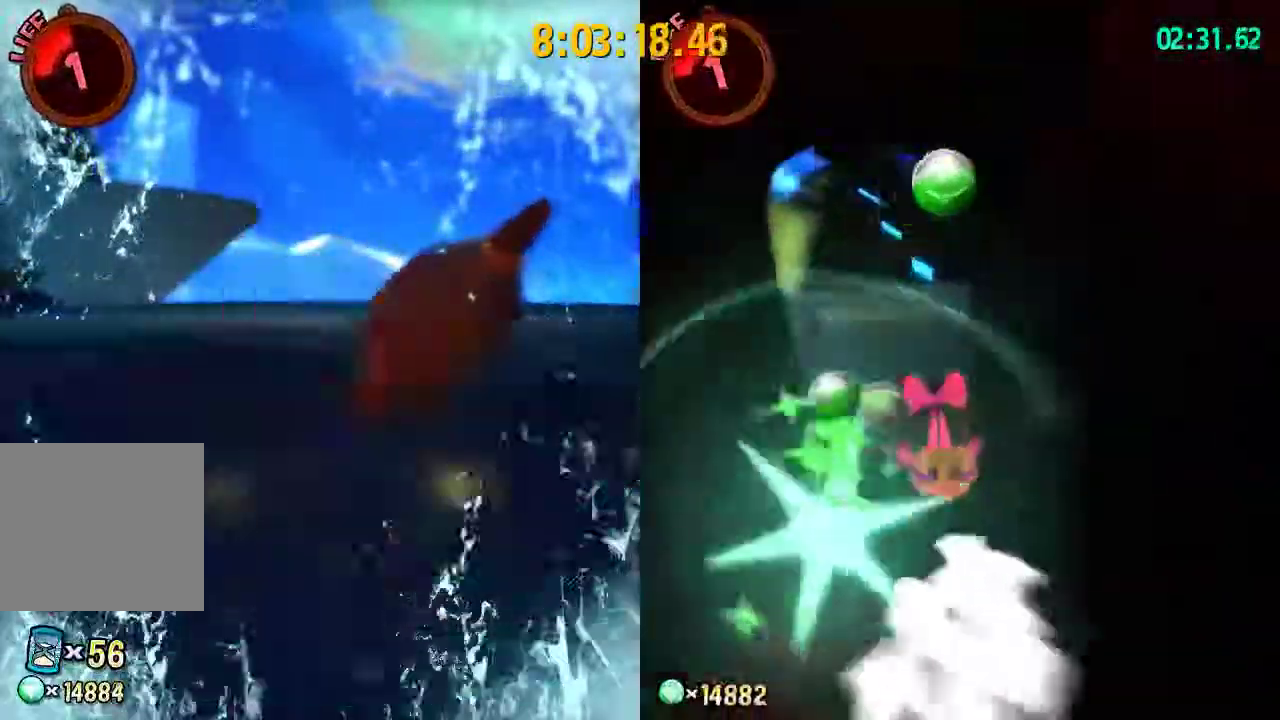
{"buttons": ["R1", "START"], "left_stick": "center", "right_stick": "center", "events": [[50, "START", "down"], [400, "L1", "down"], [450, "L1", "up"], [467, "R1", "down"]]}
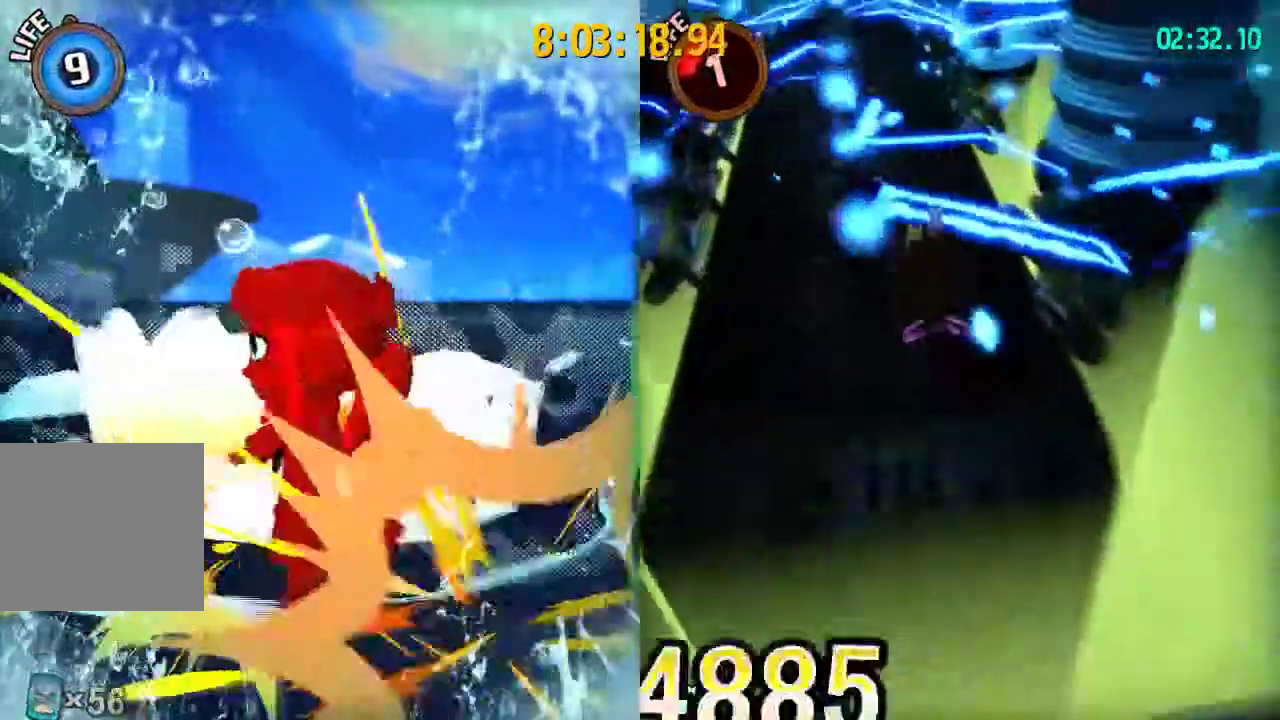
{"buttons": [], "left_stick": "center", "right_stick": "center", "events": [[17, "R1", "up"], [67, "START", "up"]]}